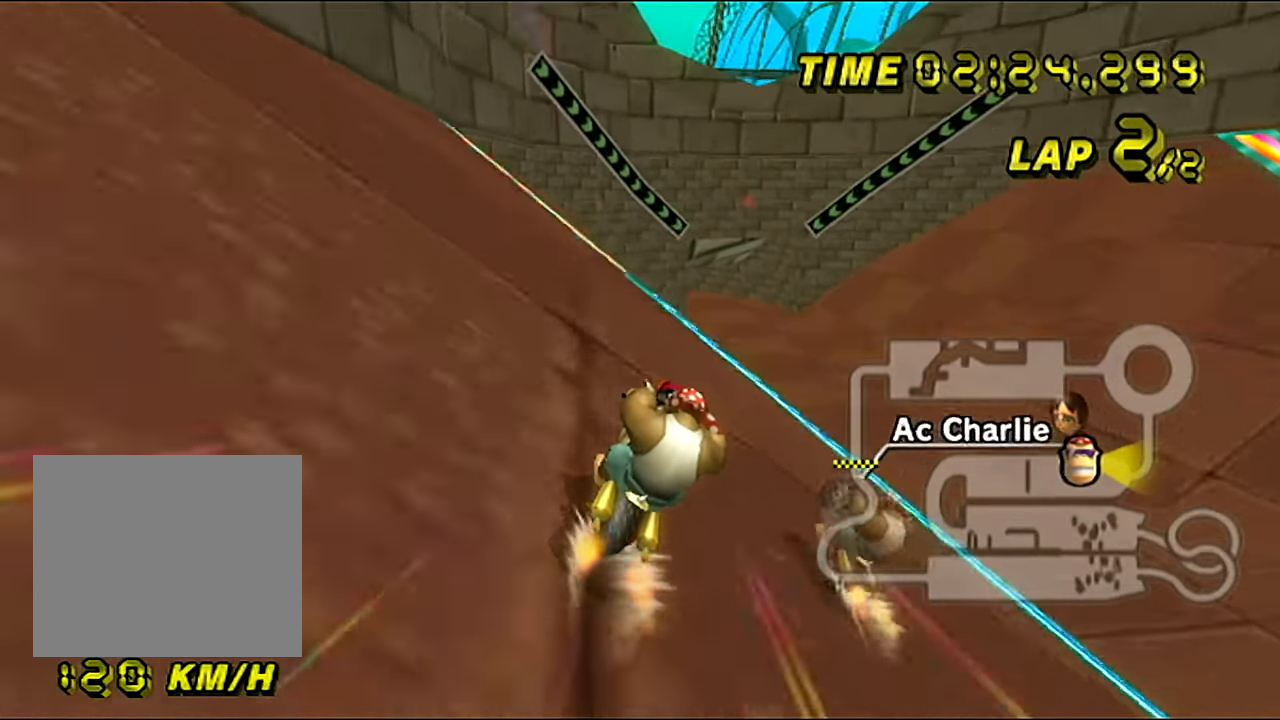
Gameplay with a controller (Nintendo layout); each line is a JSON object with the inputs held at the frame after it. "events" lists button and stick changes between this image and that frame as [ms after this image, input, new state], when the widget could be followed in between. Not read: L3 R3.
{"buttons": ["A", "B"], "left_stick": "center", "events": [[167, "left_stick", "center"], [484, "B", "down"]]}
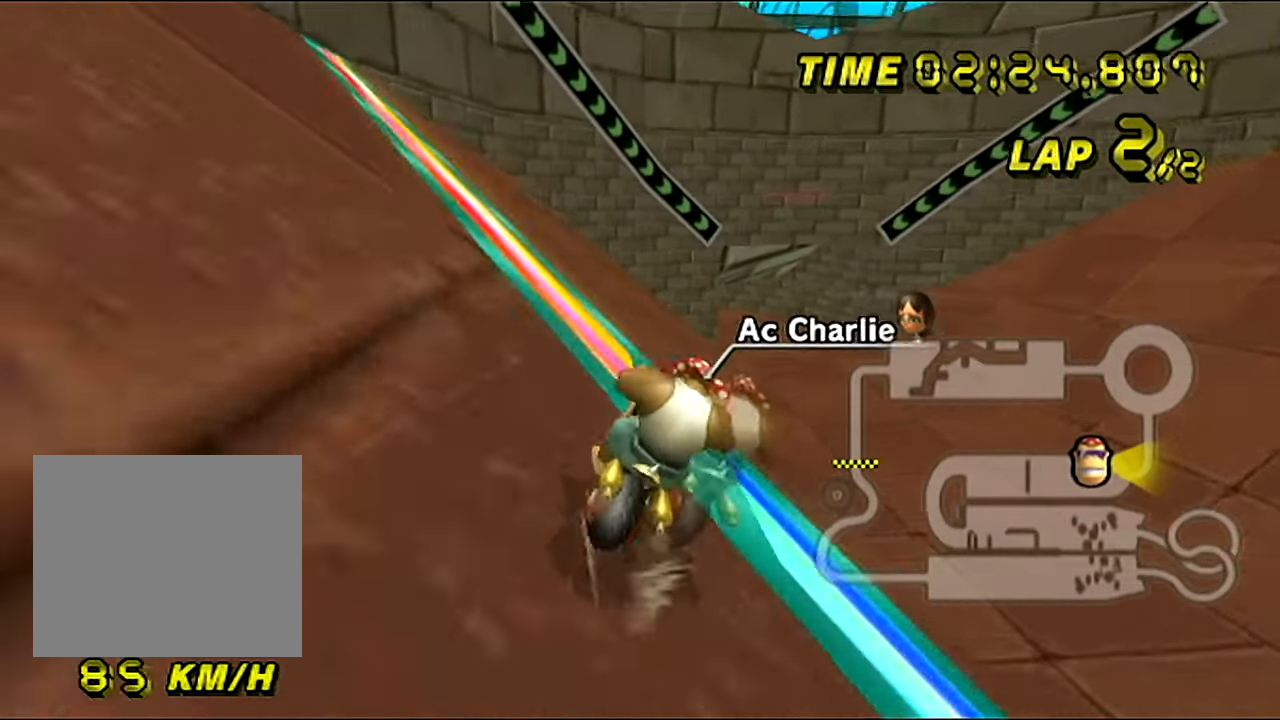
{"buttons": ["A", "B"], "left_stick": "right", "events": [[17, "left_stick", "right"], [117, "left_stick", "up-left"], [217, "left_stick", "right"]]}
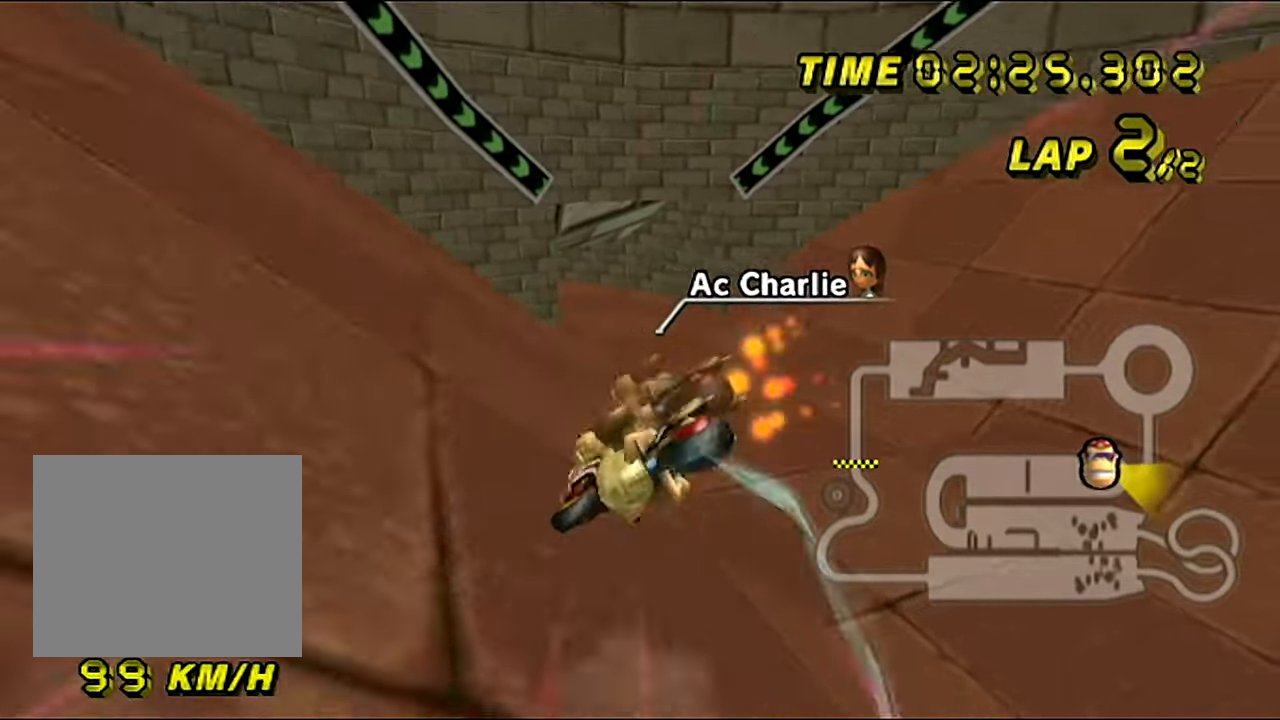
{"buttons": ["A"], "left_stick": "center", "events": [[167, "B", "up"], [217, "left_stick", "up"], [350, "left_stick", "center"]]}
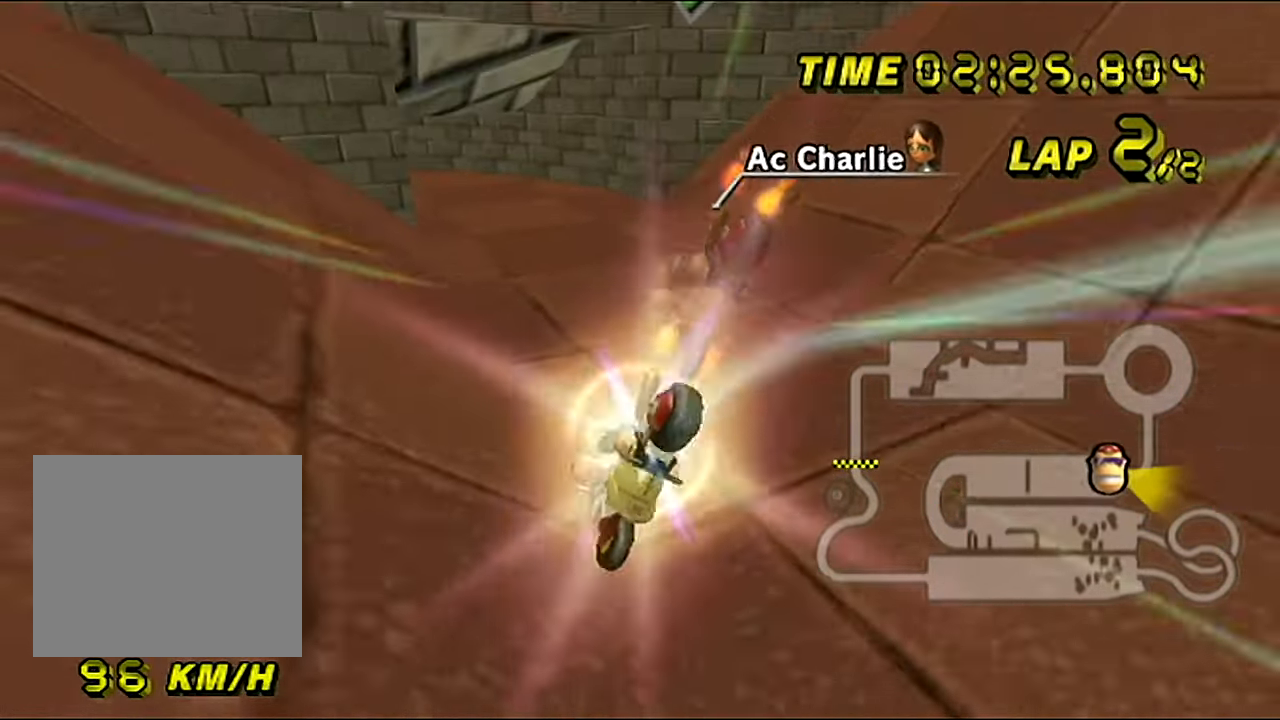
{"buttons": ["A", "B"], "left_stick": "right", "events": [[100, "B", "down"], [134, "left_stick", "up-left"], [267, "left_stick", "up-right"], [384, "left_stick", "right"]]}
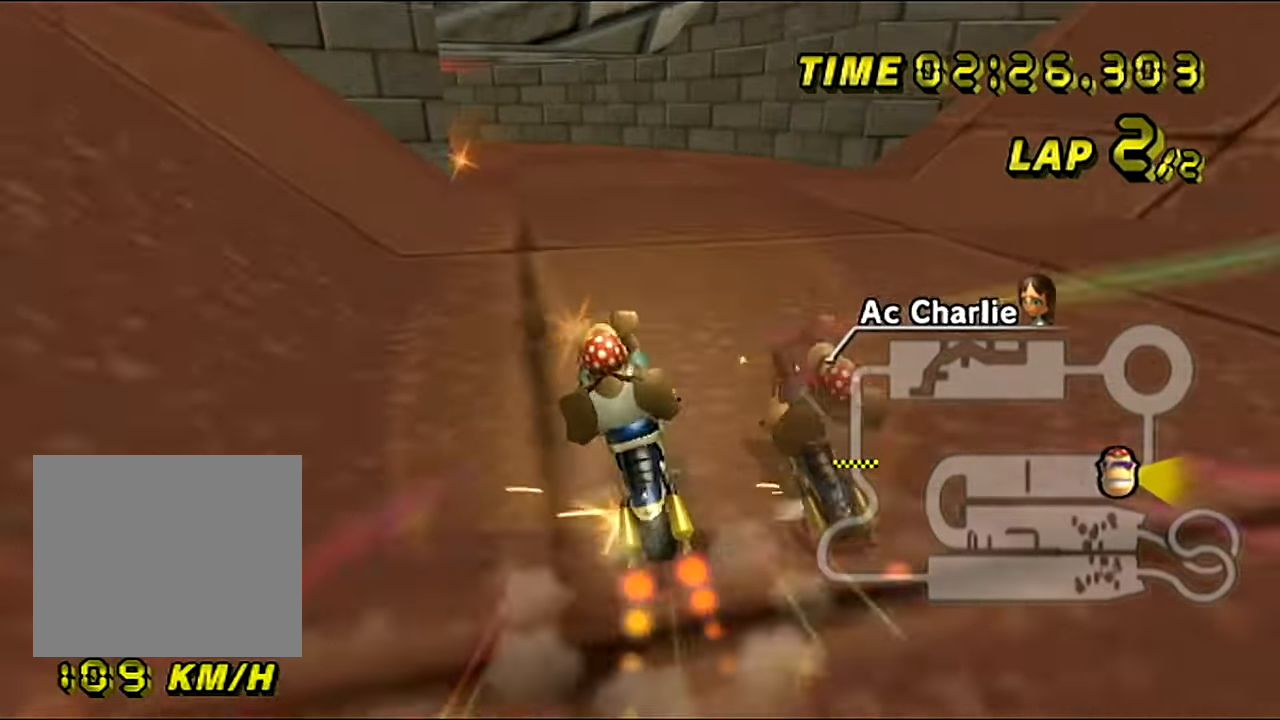
{"buttons": ["A", "B"], "left_stick": "center", "events": [[267, "left_stick", "up-left"], [400, "left_stick", "center"]]}
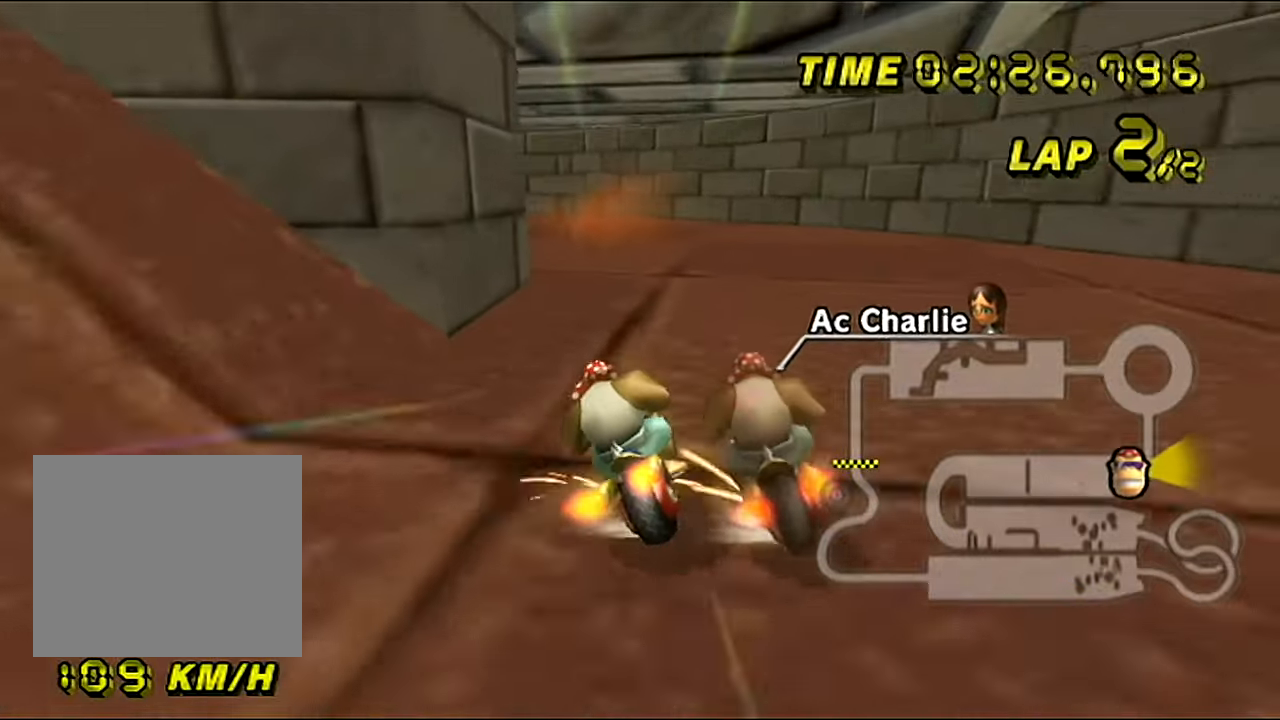
{"buttons": ["A", "B"], "left_stick": "left", "events": [[117, "left_stick", "left"], [401, "left_stick", "center"], [484, "left_stick", "left"]]}
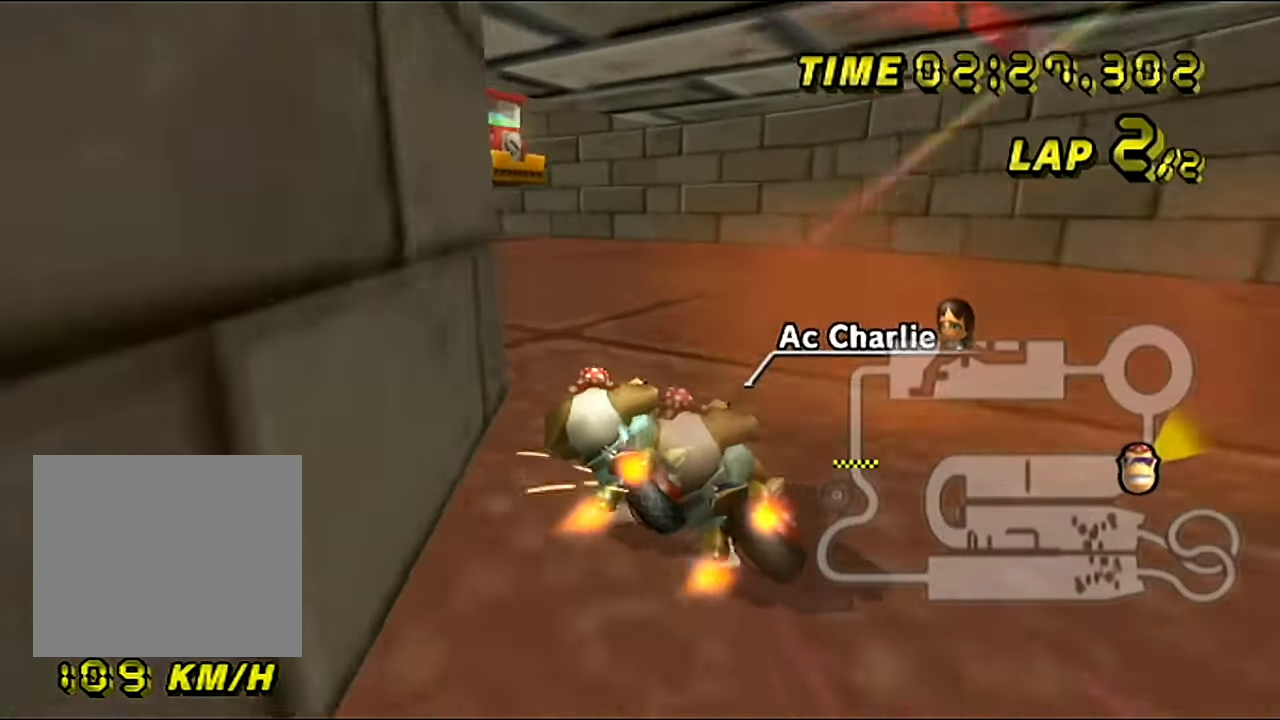
{"buttons": ["A"], "left_stick": "center", "events": [[400, "B", "up"], [467, "left_stick", "center"]]}
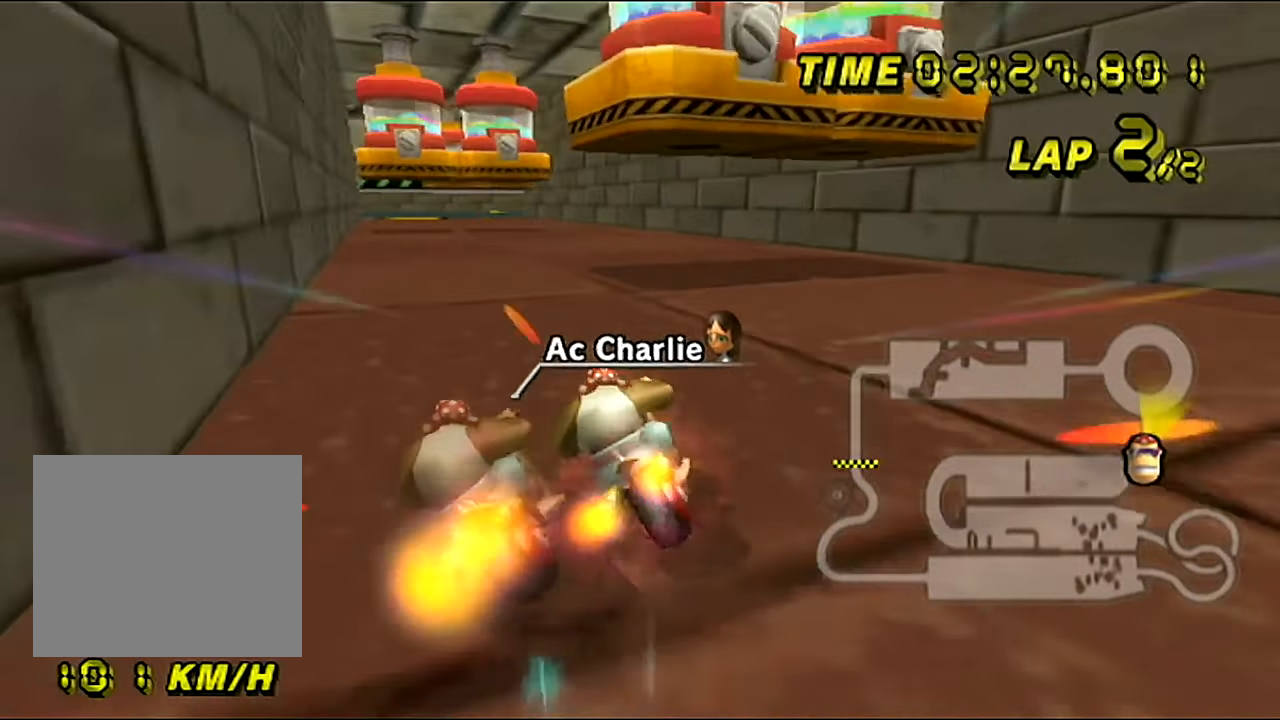
{"buttons": ["A"], "left_stick": "left", "events": [[201, "left_stick", "left"]]}
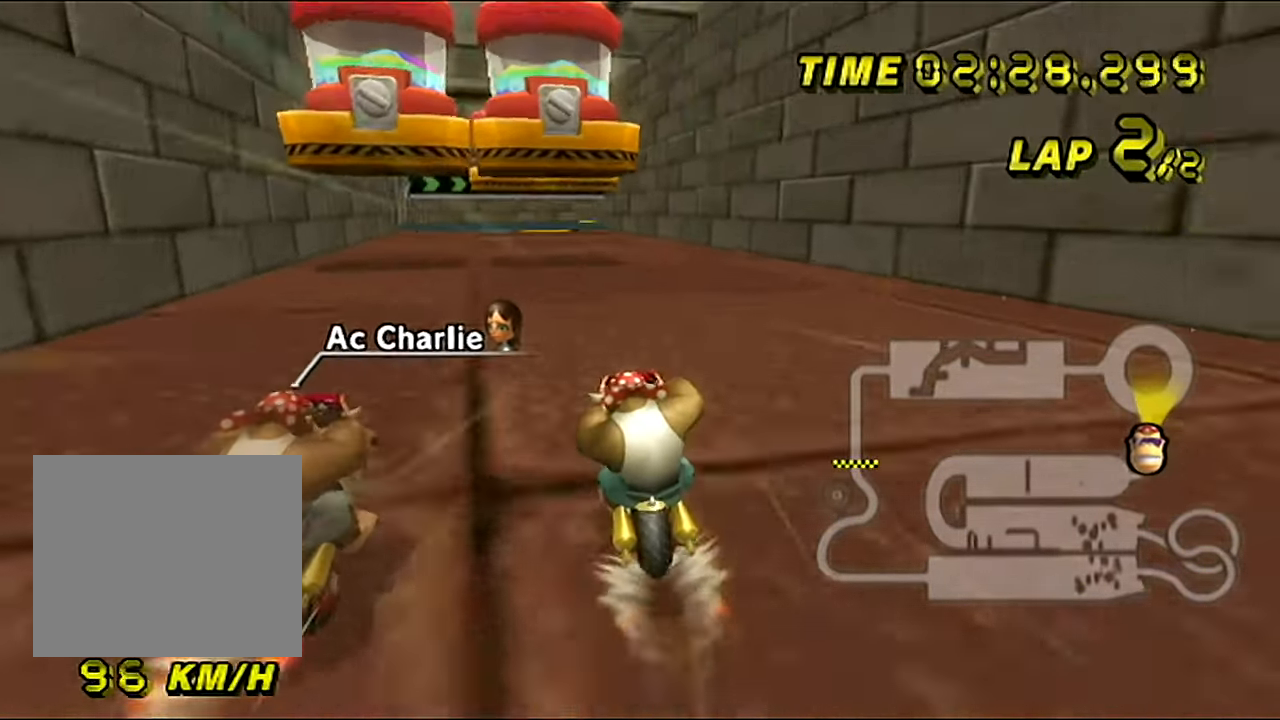
{"buttons": ["A"], "left_stick": "center", "events": [[117, "left_stick", "center"]]}
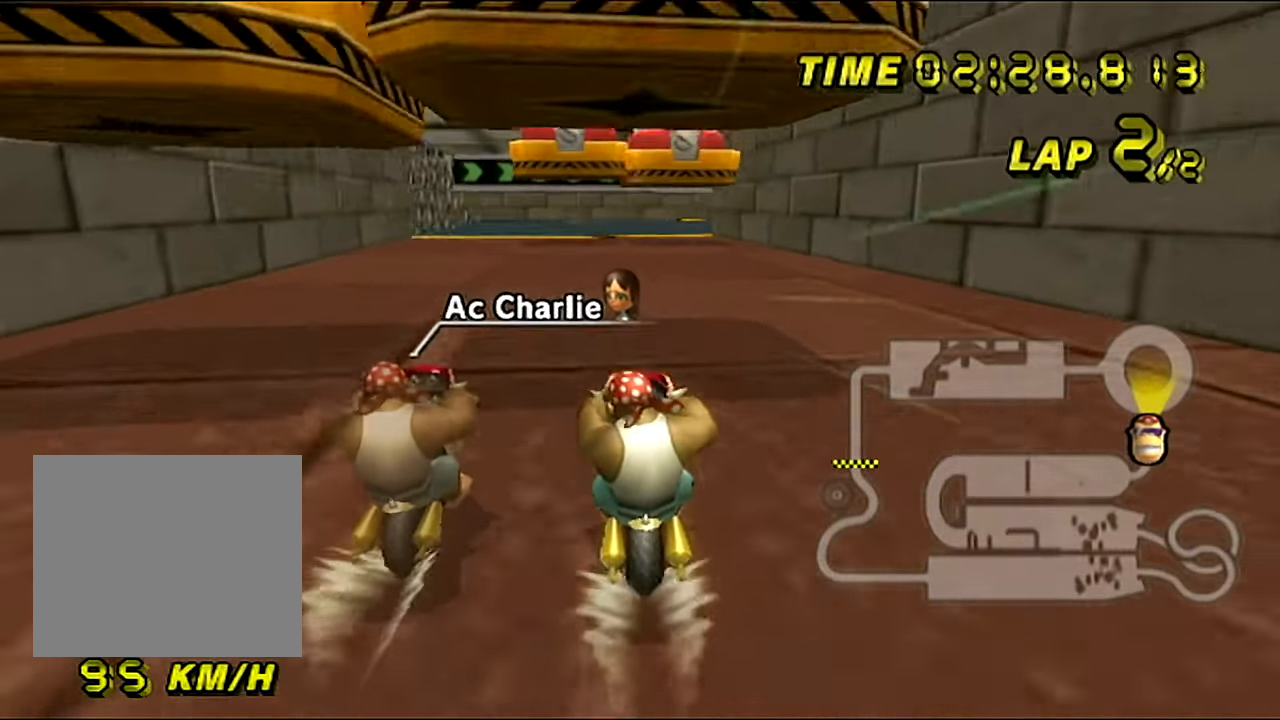
{"buttons": ["A"], "left_stick": "left", "events": [[484, "left_stick", "left"]]}
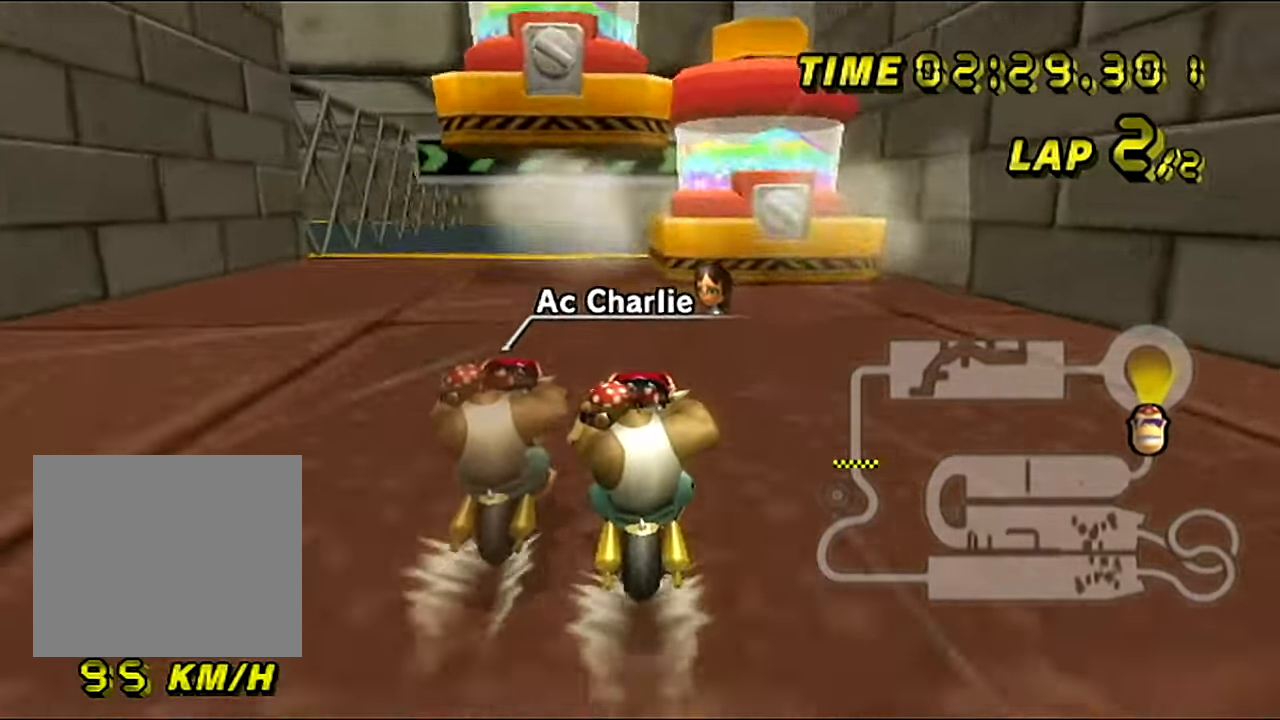
{"buttons": ["A"], "left_stick": "center", "events": [[100, "left_stick", "center"], [233, "left_stick", "left"], [317, "left_stick", "center"]]}
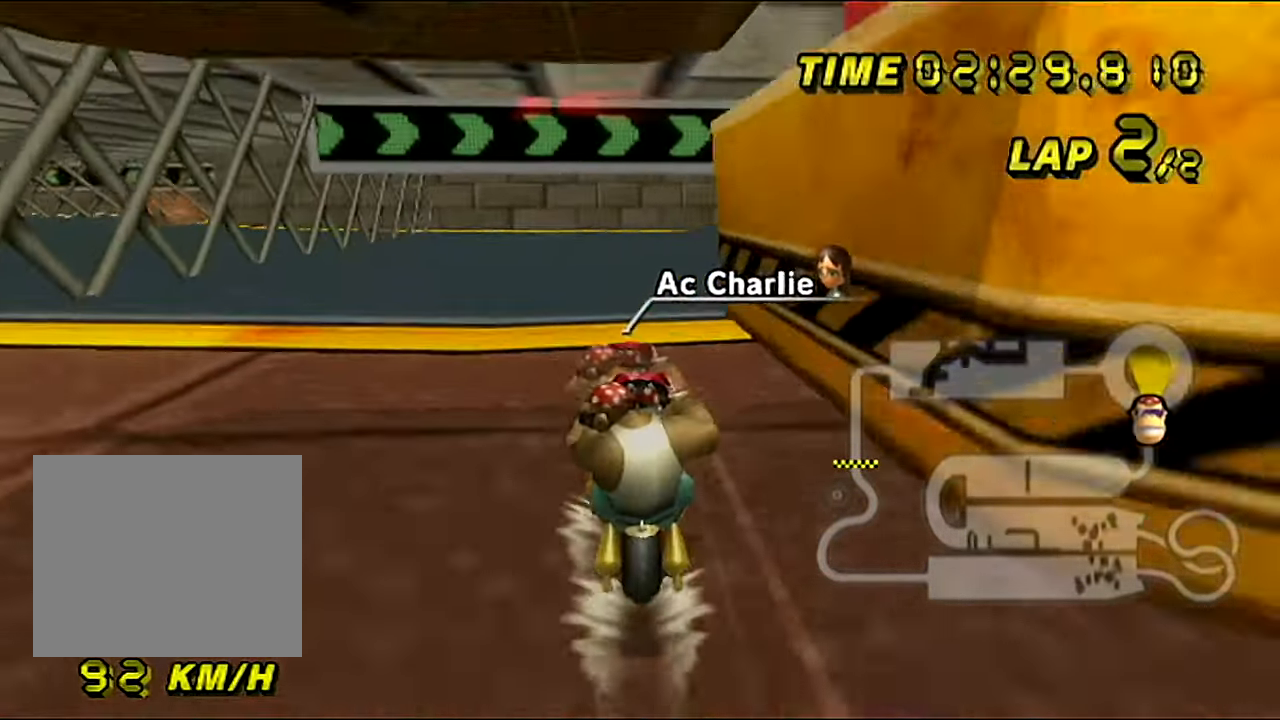
{"buttons": ["A"], "left_stick": "center", "events": []}
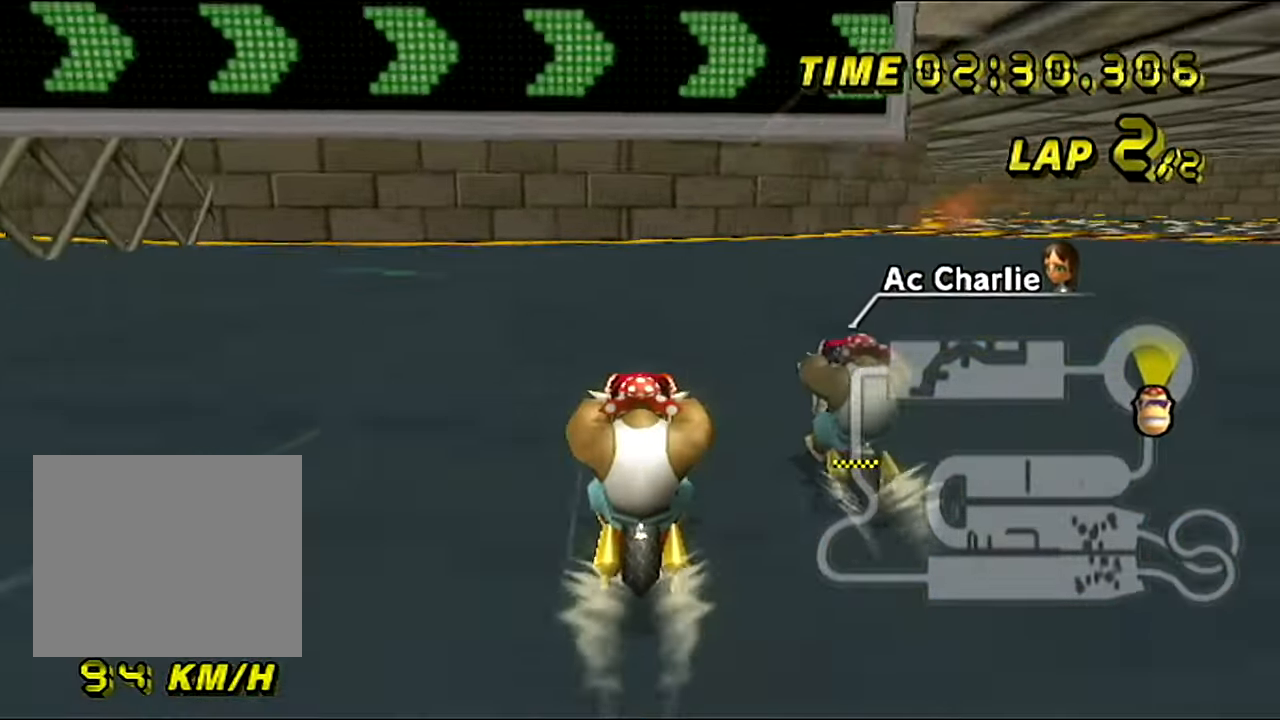
{"buttons": ["A"], "left_stick": "center", "events": []}
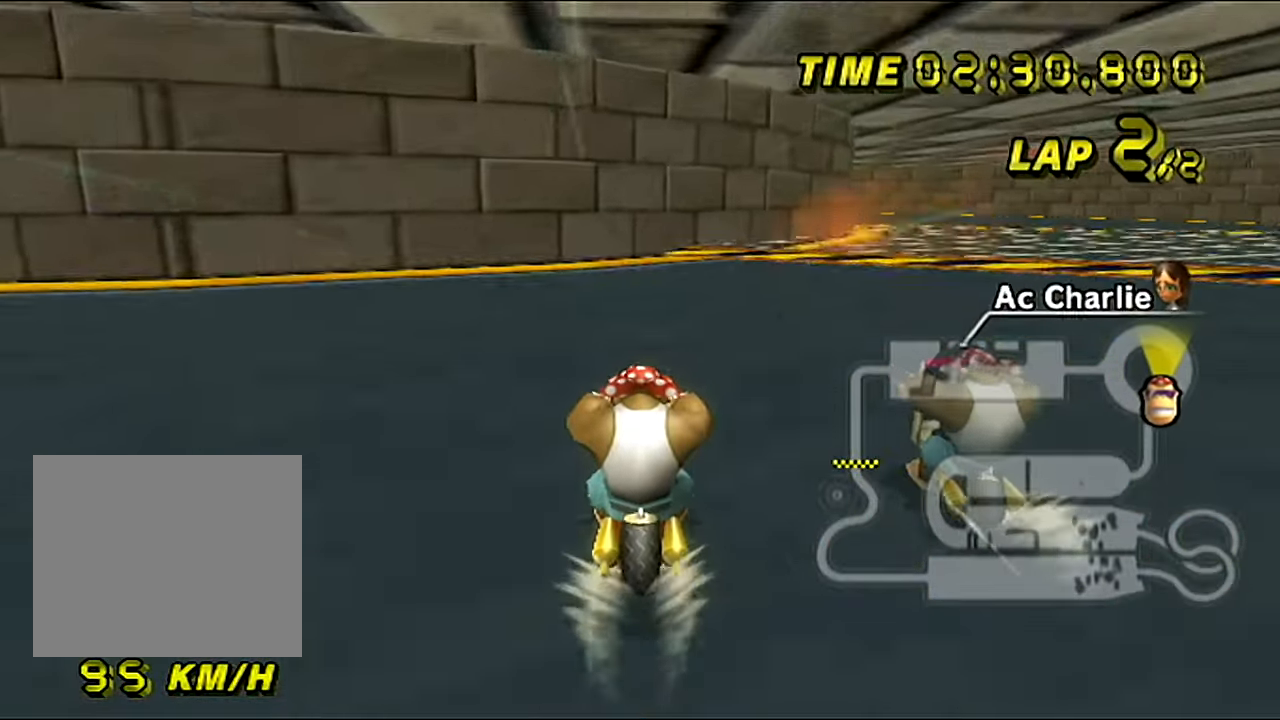
{"buttons": ["A"], "left_stick": "center", "events": [[184, "B", "down"], [234, "left_stick", "right"], [451, "B", "up"], [467, "left_stick", "center"]]}
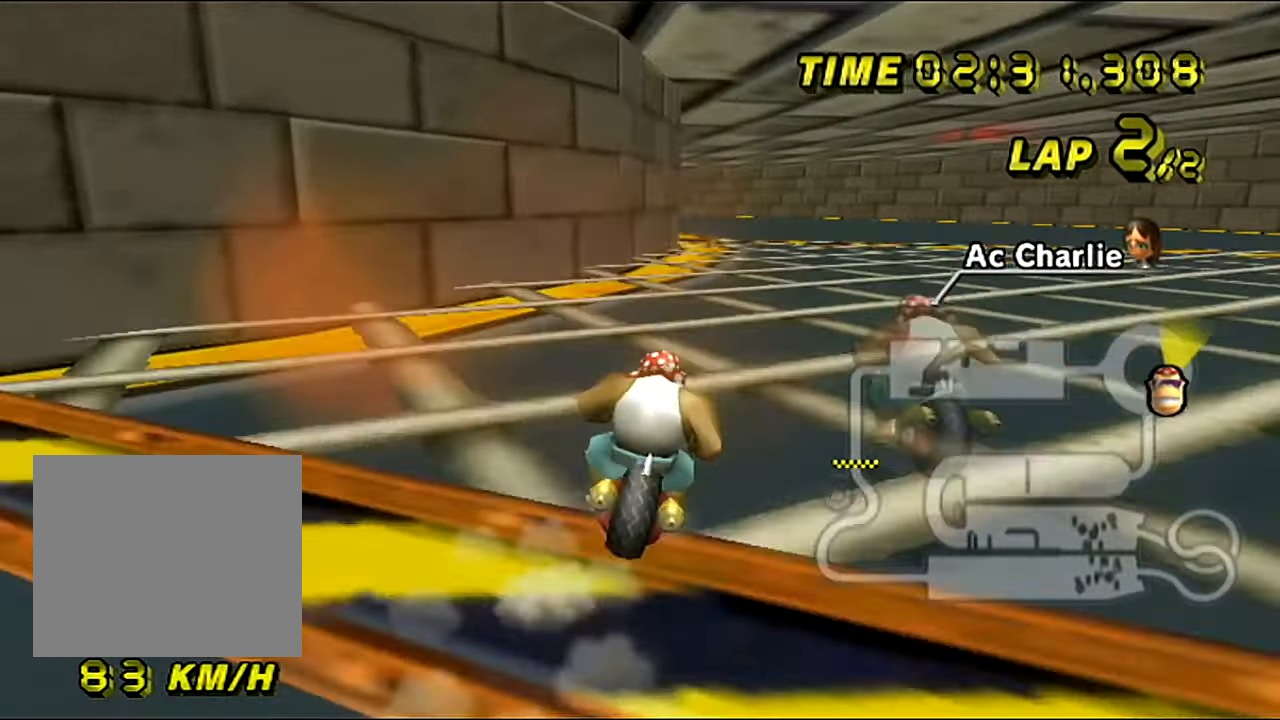
{"buttons": ["A"], "left_stick": "center", "events": [[33, "B", "down"], [183, "B", "up"]]}
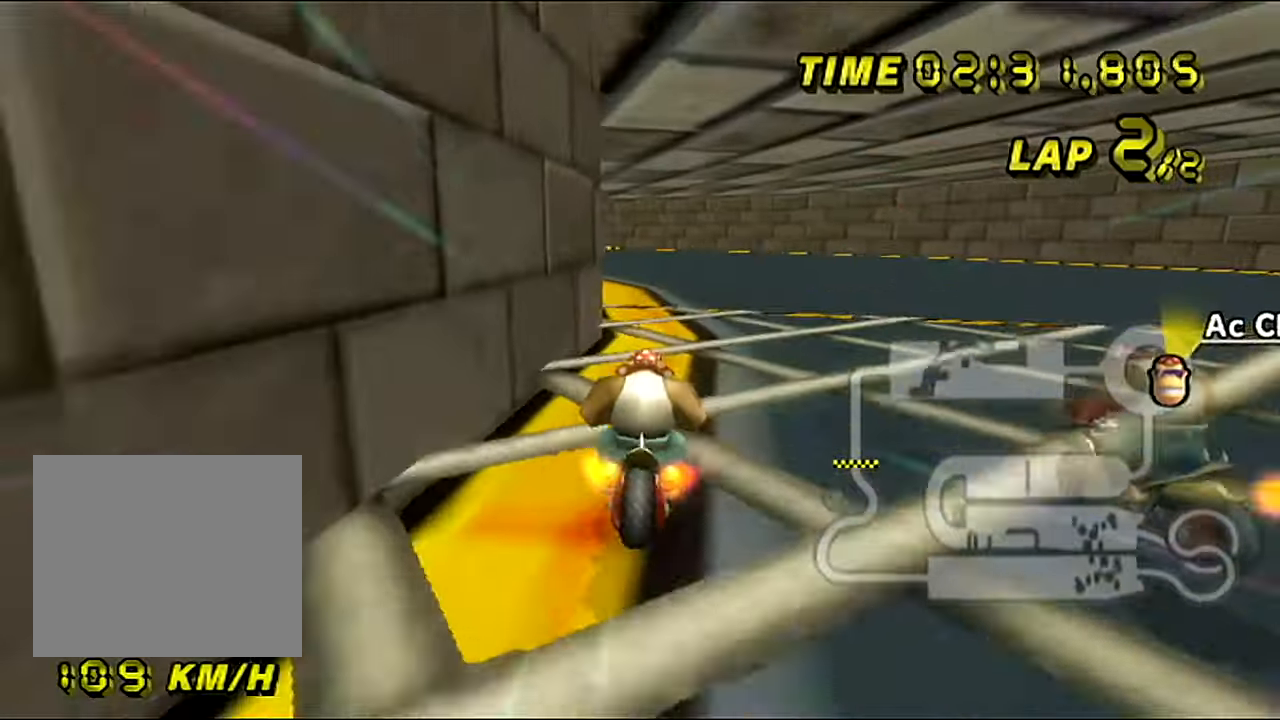
{"buttons": ["A", "B"], "left_stick": "left", "events": [[17, "left_stick", "right"], [117, "left_stick", "center"], [201, "B", "down"], [217, "left_stick", "left"]]}
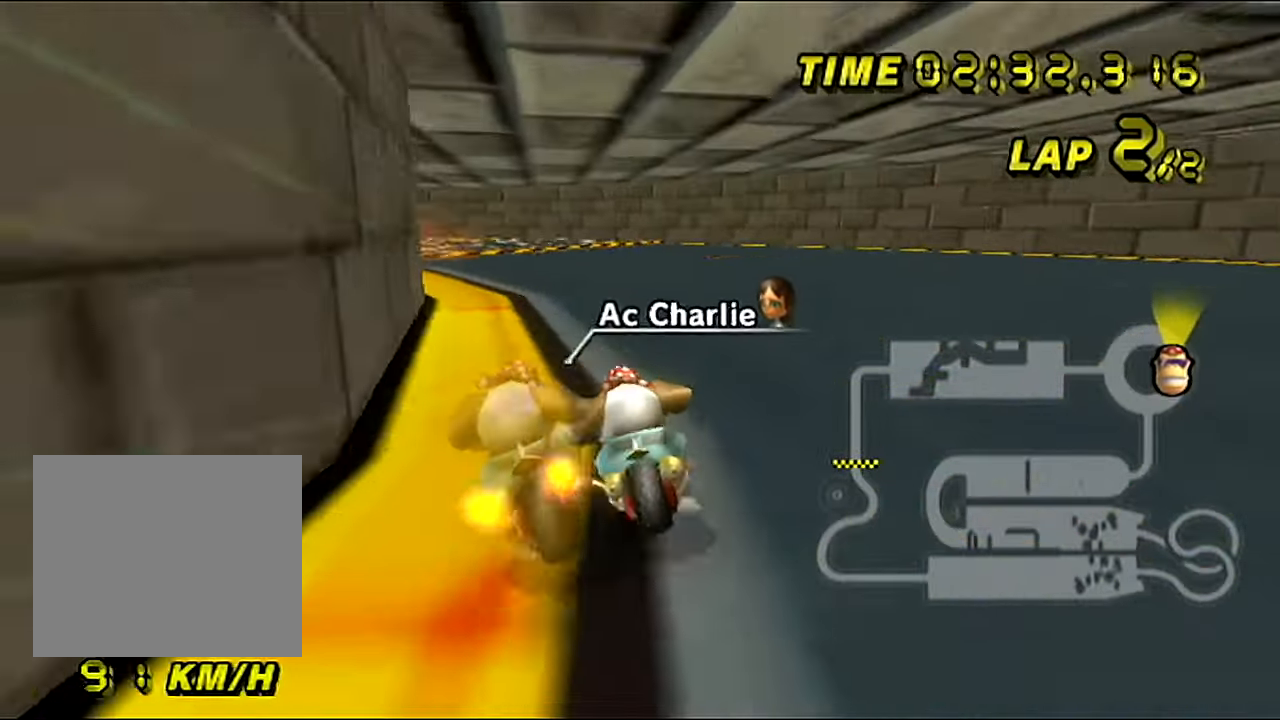
{"buttons": ["A", "B"], "left_stick": "up-left", "events": [[150, "left_stick", "up-left"]]}
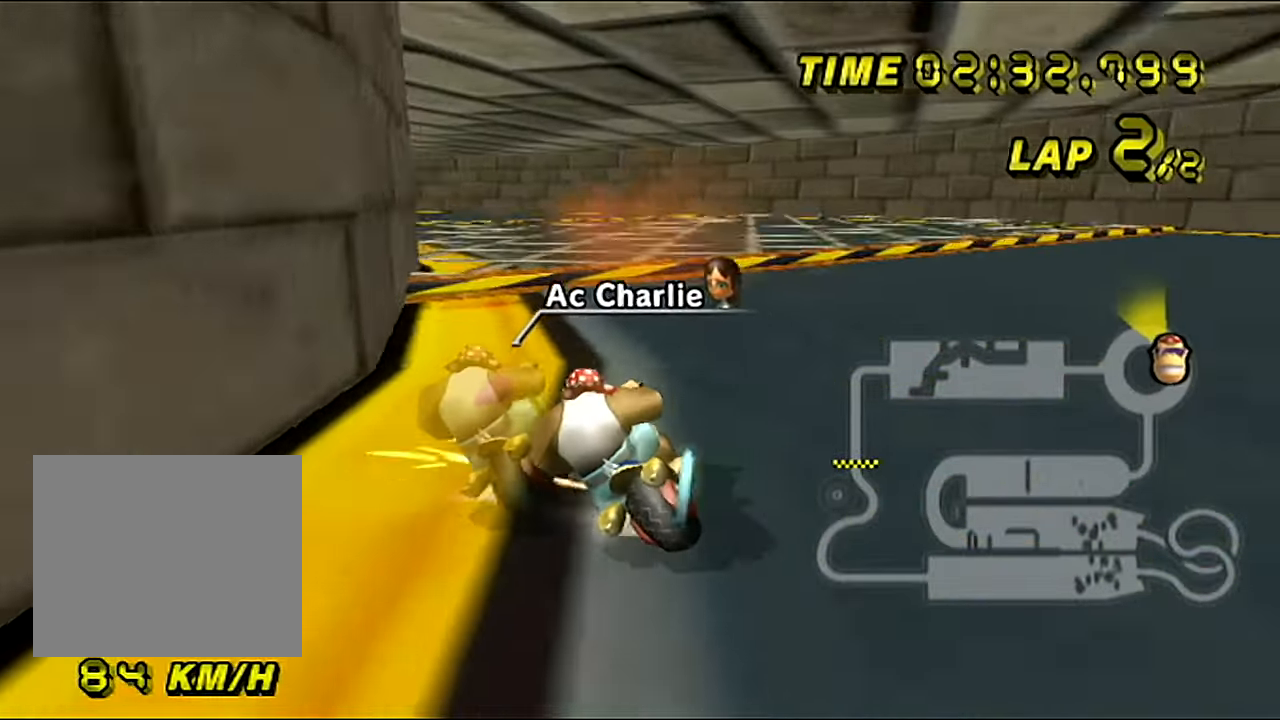
{"buttons": ["A", "B"], "left_stick": "up-left", "events": [[183, "B", "up"], [183, "left_stick", "center"], [267, "B", "down"], [300, "left_stick", "up-left"]]}
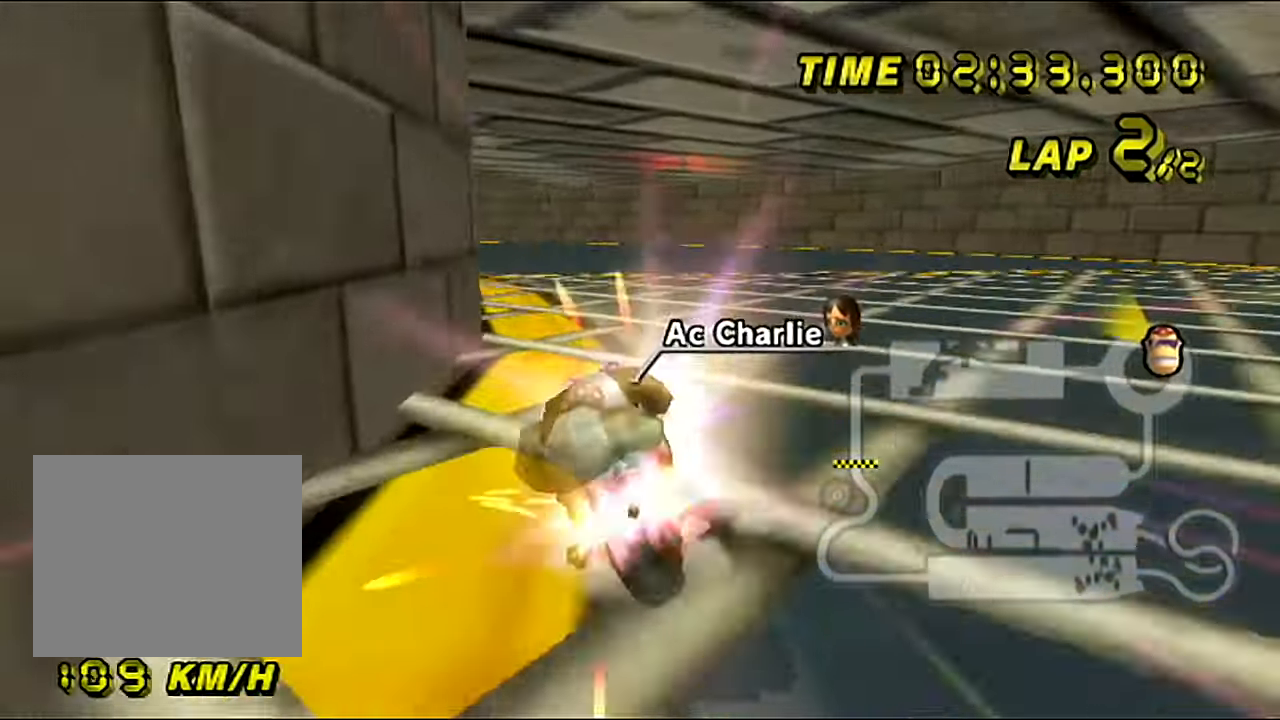
{"buttons": ["A", "B"], "left_stick": "left", "events": [[100, "left_stick", "up-right"], [250, "left_stick", "up-left"], [351, "left_stick", "left"]]}
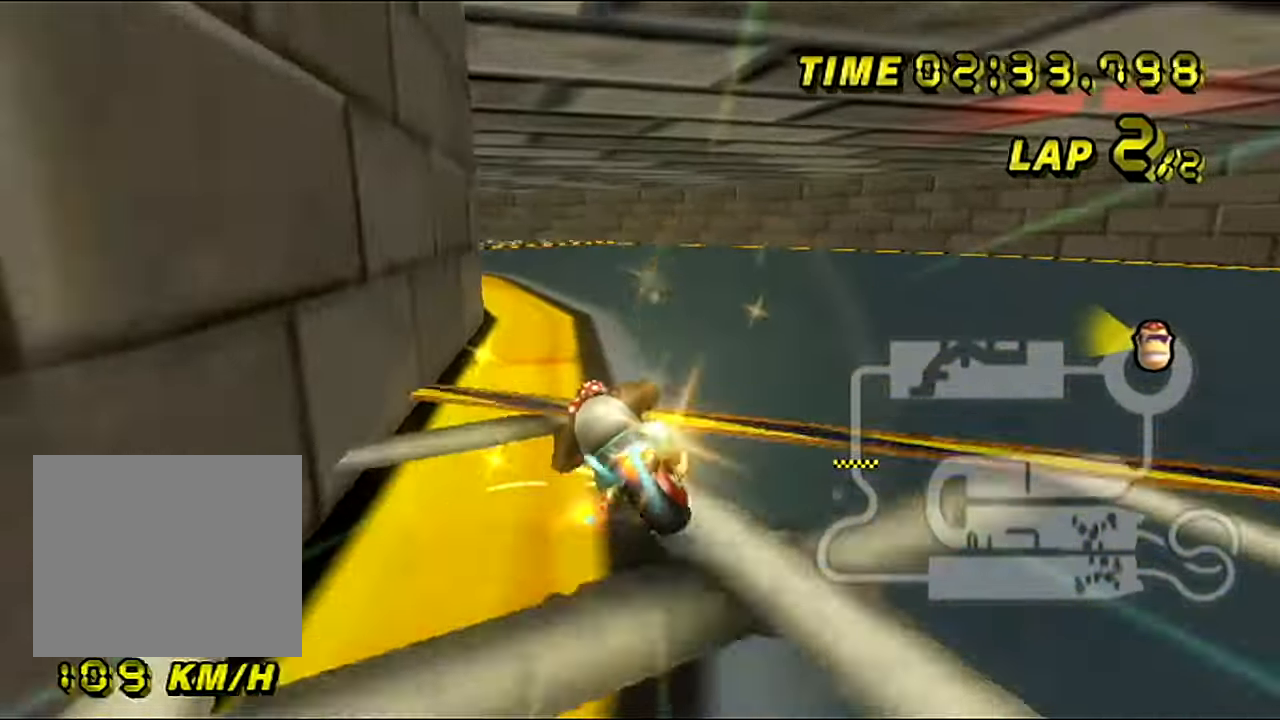
{"buttons": ["A", "B"], "left_stick": "up-left", "events": [[33, "left_stick", "up-left"]]}
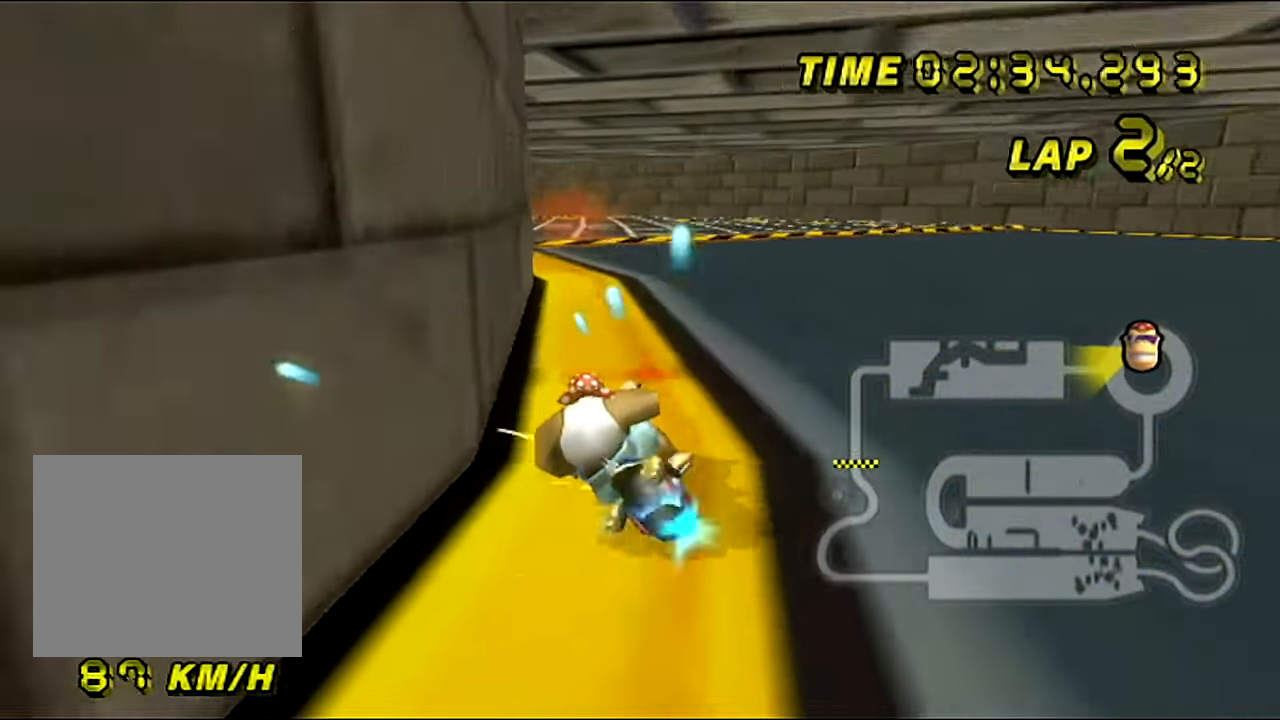
{"buttons": ["A"], "left_stick": "center", "events": [[34, "B", "up"], [67, "left_stick", "right"], [300, "left_stick", "left"], [434, "left_stick", "center"]]}
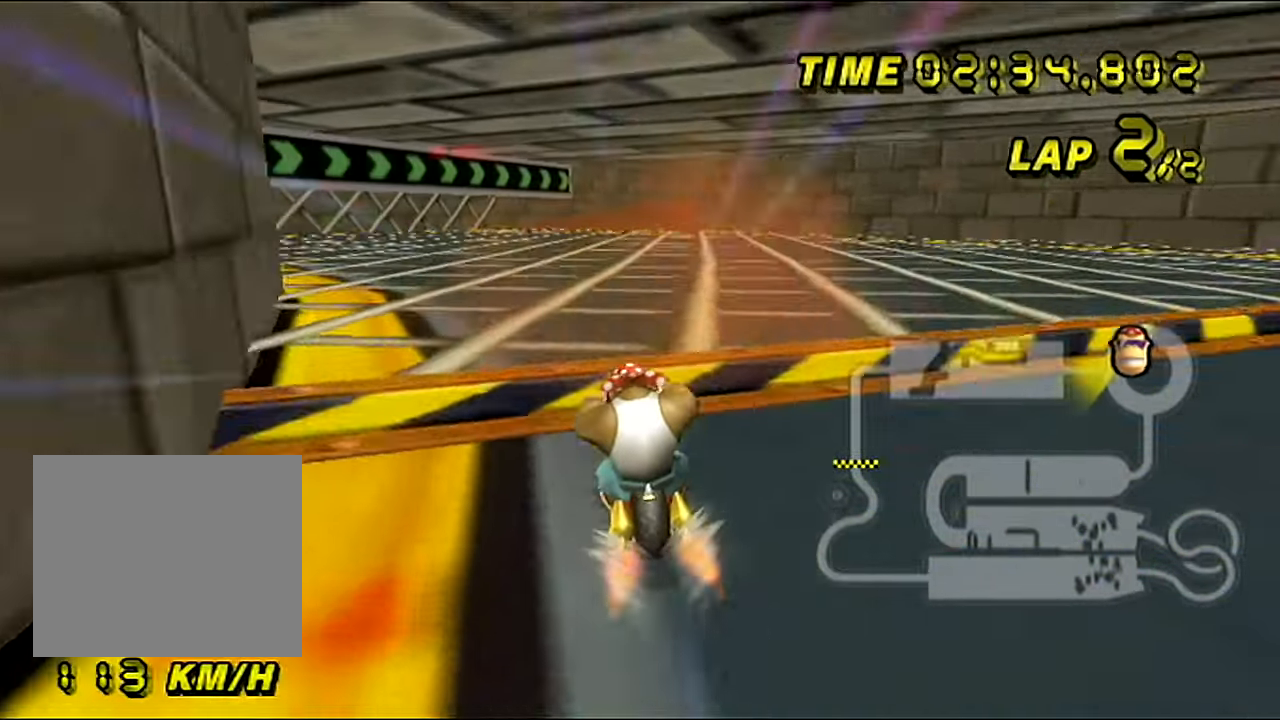
{"buttons": ["A"], "left_stick": "right", "events": [[83, "B", "down"], [317, "B", "up"], [467, "left_stick", "right"]]}